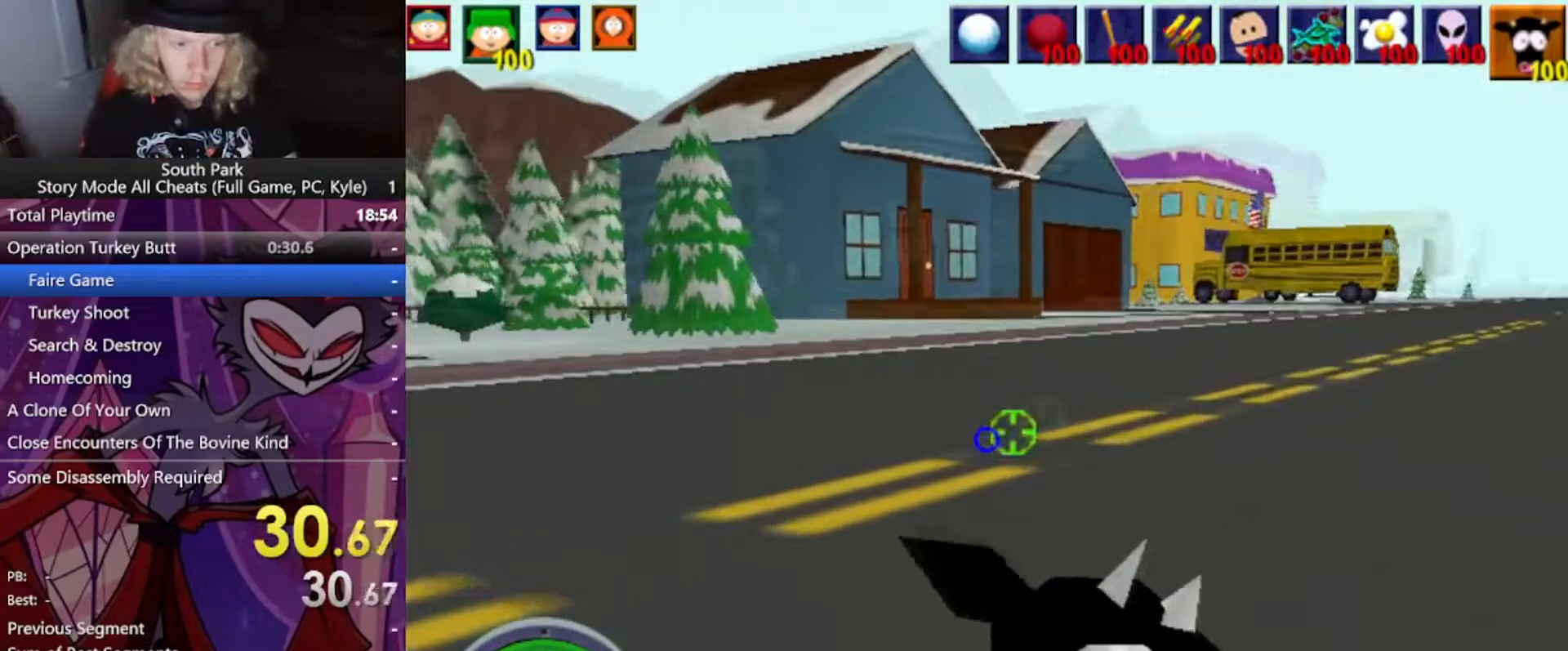
Gameplay with keyboard and mouse; each line is a JSON object with the keys and mouse buttons held at the frame after it. "events" lists presses ("down") and releases ("up") of "1", "2", "3", "4", "5", "a", "alt", "b", "c", "ctrl", "d", "e", "f", "g", "q", "r", "s", "shift", "space", "t", "tab", "tilde", "v", "w", "x", "z", "mouse_left", "mouse_wheel", "mouse_right", "mouse_mb4" and "mouse_mb5" between this image and that frame as [ms after this image, input, new state], when the widget could be followed in between. "mouse_left", "mouse_wheel", "mouse_right", "mouse_mb4", "mouse_mb5" = the "left", "wheel", "right", "mb4", "mb5" buttons of the "mouse" list. No other keys are recorded. "wheel" means that the mouse wheel is clicked or scrolled. Mouse movement is not recorded.
{"keys": ["d", "w"], "mouse": [], "events": []}
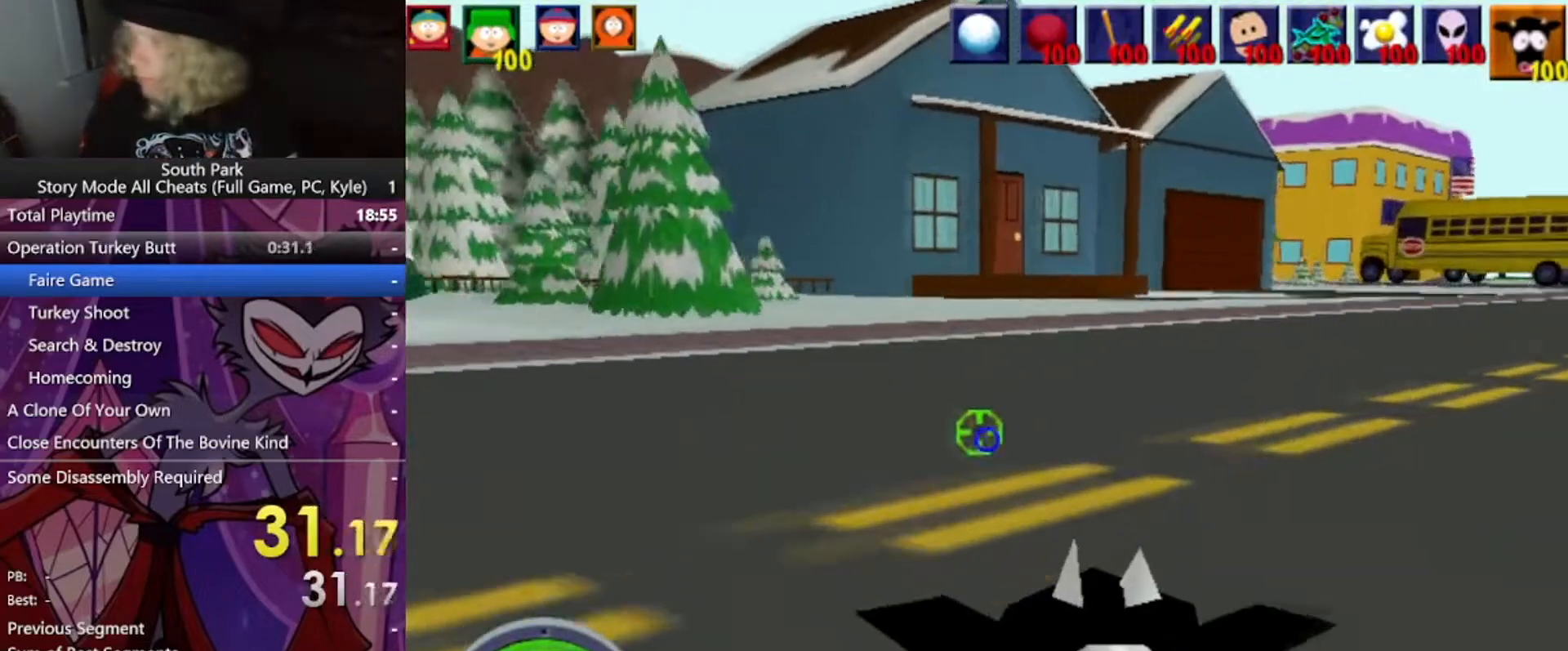
{"keys": ["d", "w"], "mouse": [], "events": []}
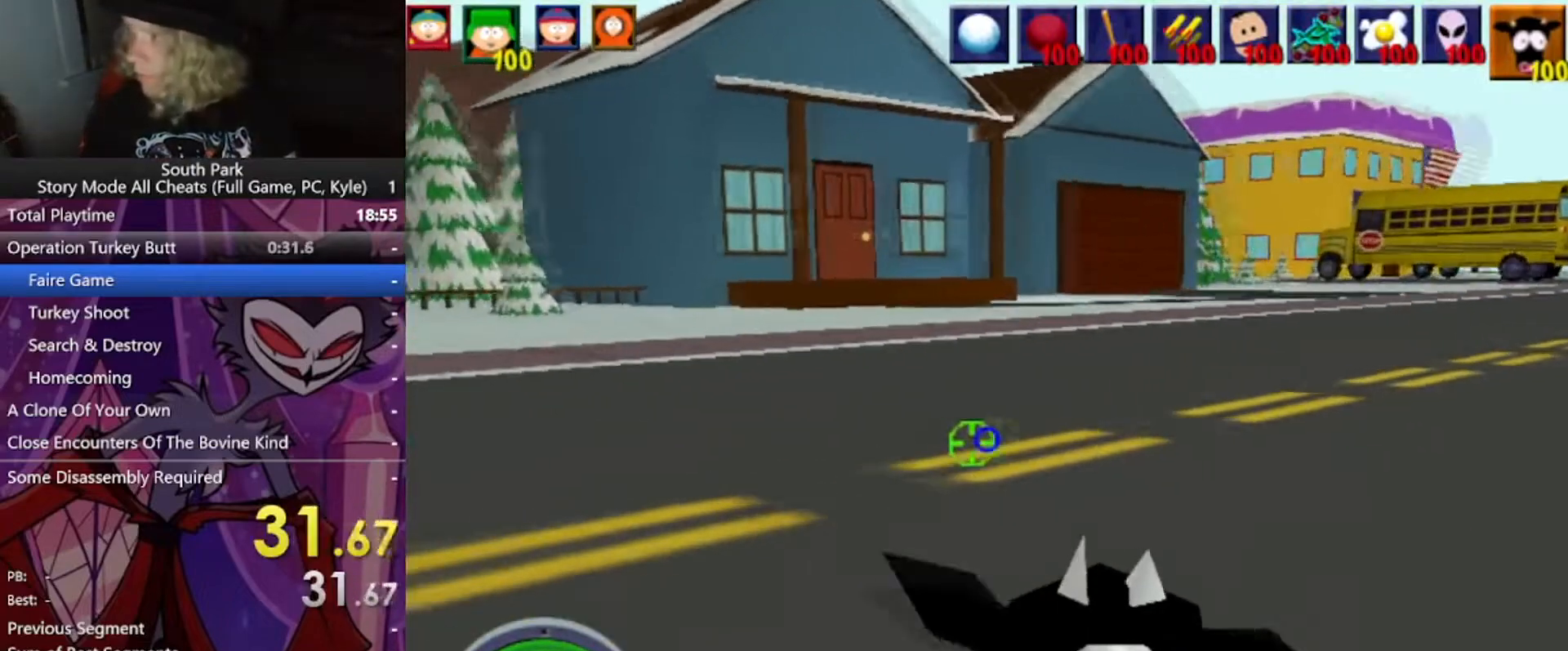
{"keys": ["d", "w"], "mouse": [], "events": []}
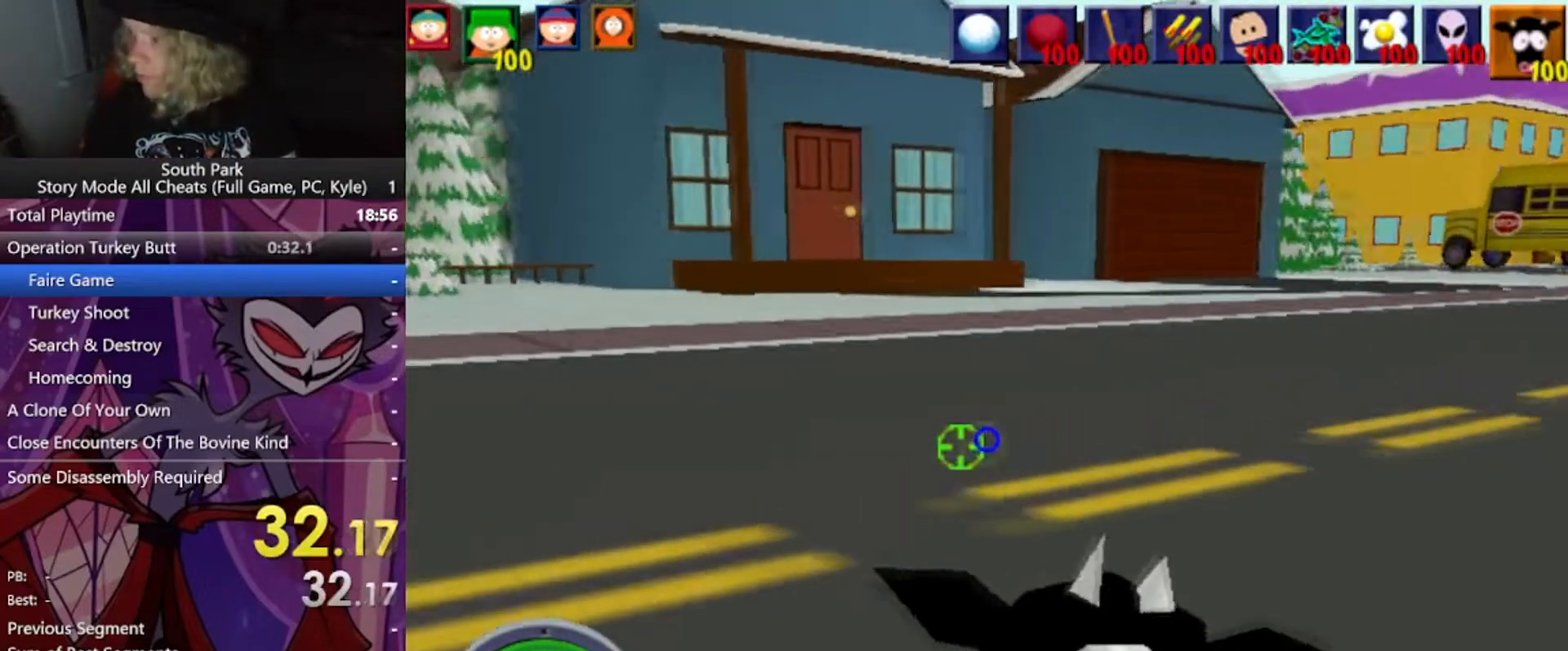
{"keys": ["d", "w"], "mouse": [], "events": []}
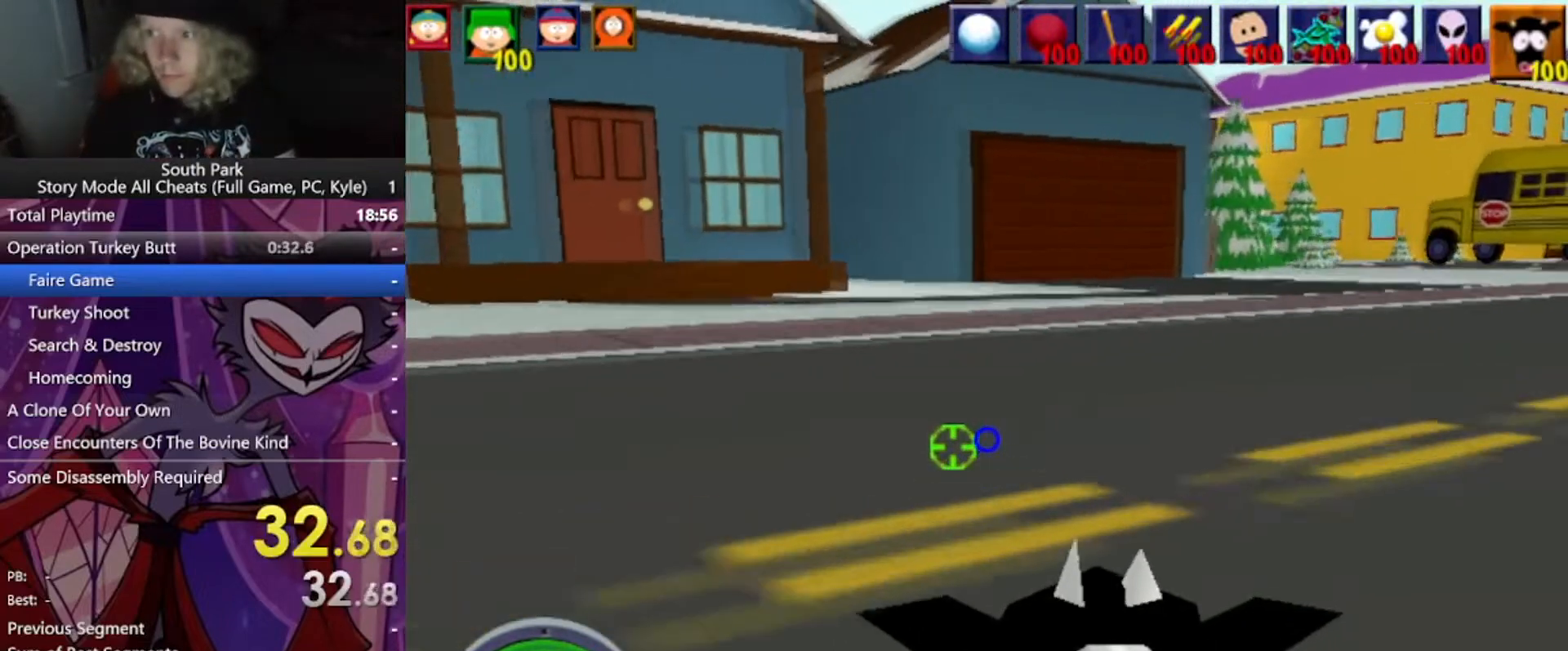
{"keys": ["d", "w"], "mouse": [], "events": []}
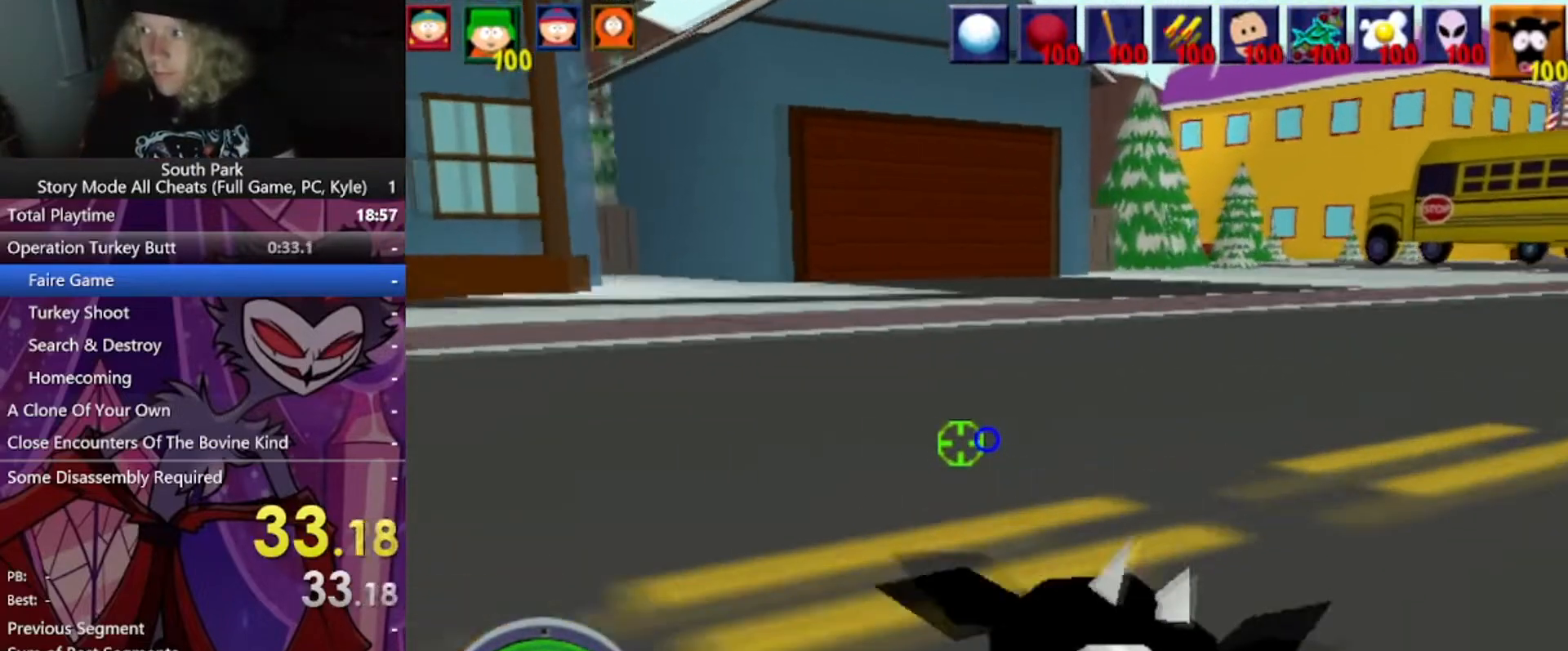
{"keys": ["d", "w"], "mouse": [], "events": []}
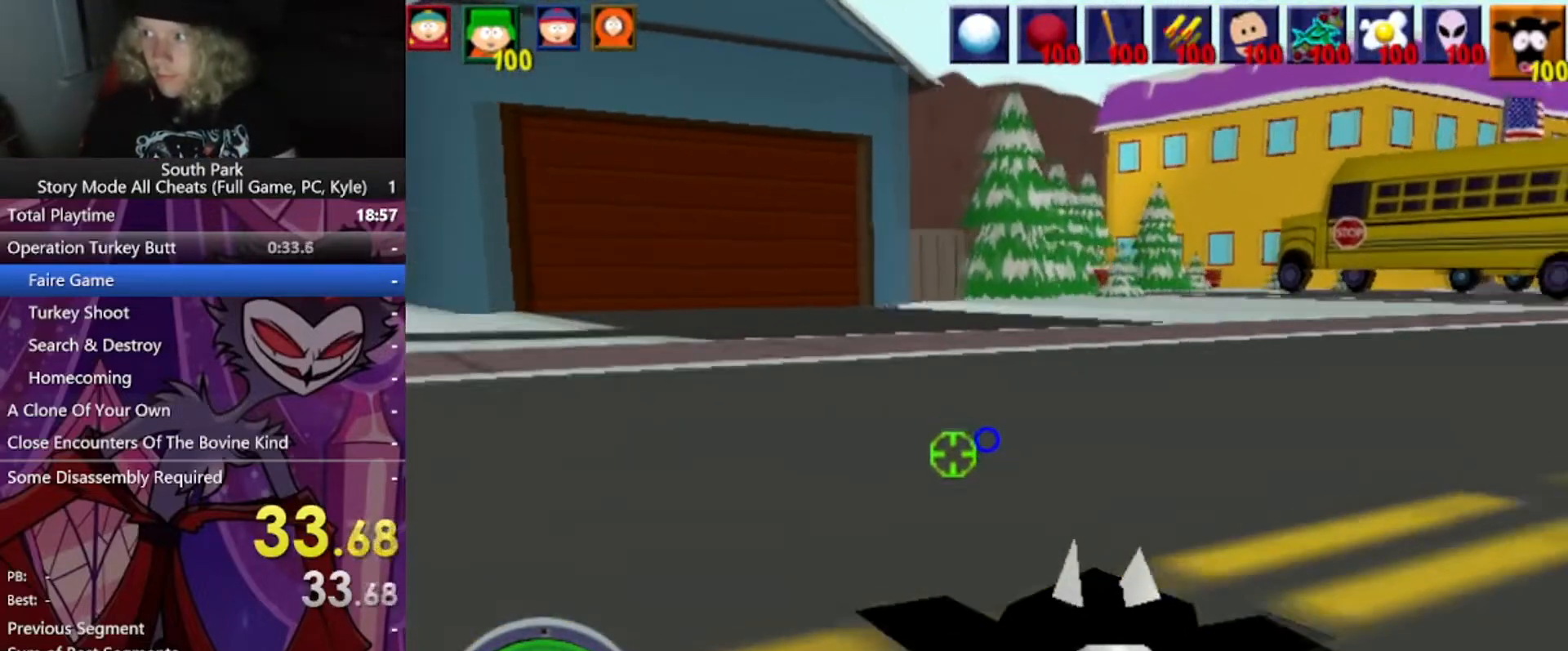
{"keys": ["d", "w"], "mouse": [], "events": []}
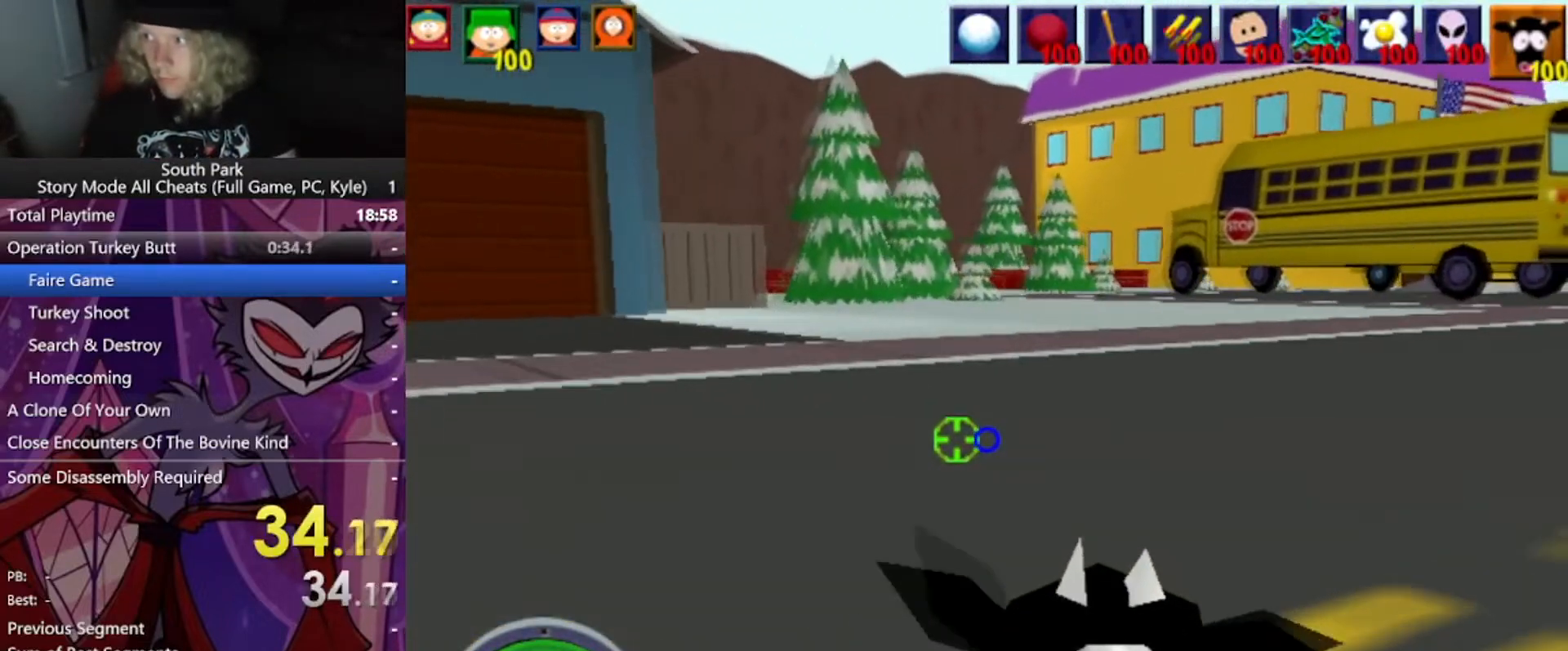
{"keys": ["d", "w"], "mouse": [], "events": []}
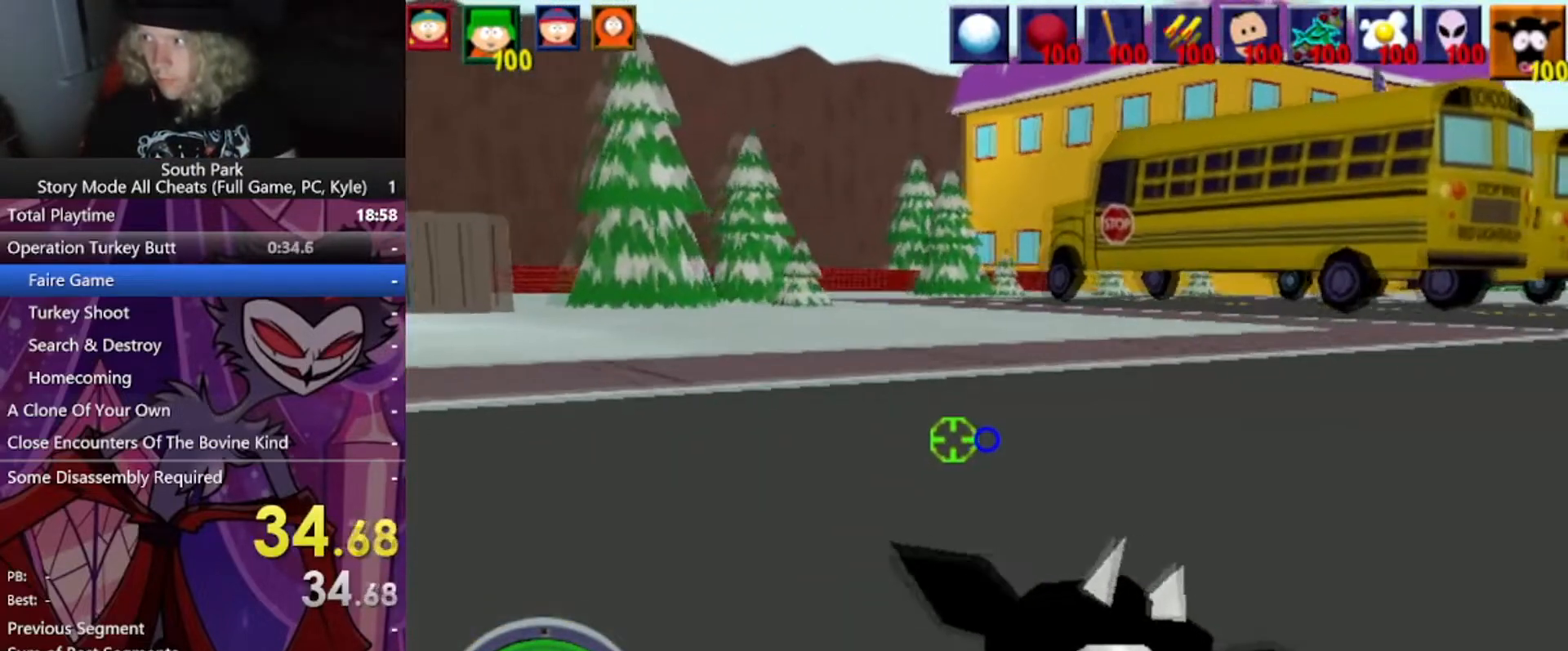
{"keys": ["d", "w"], "mouse": [], "events": []}
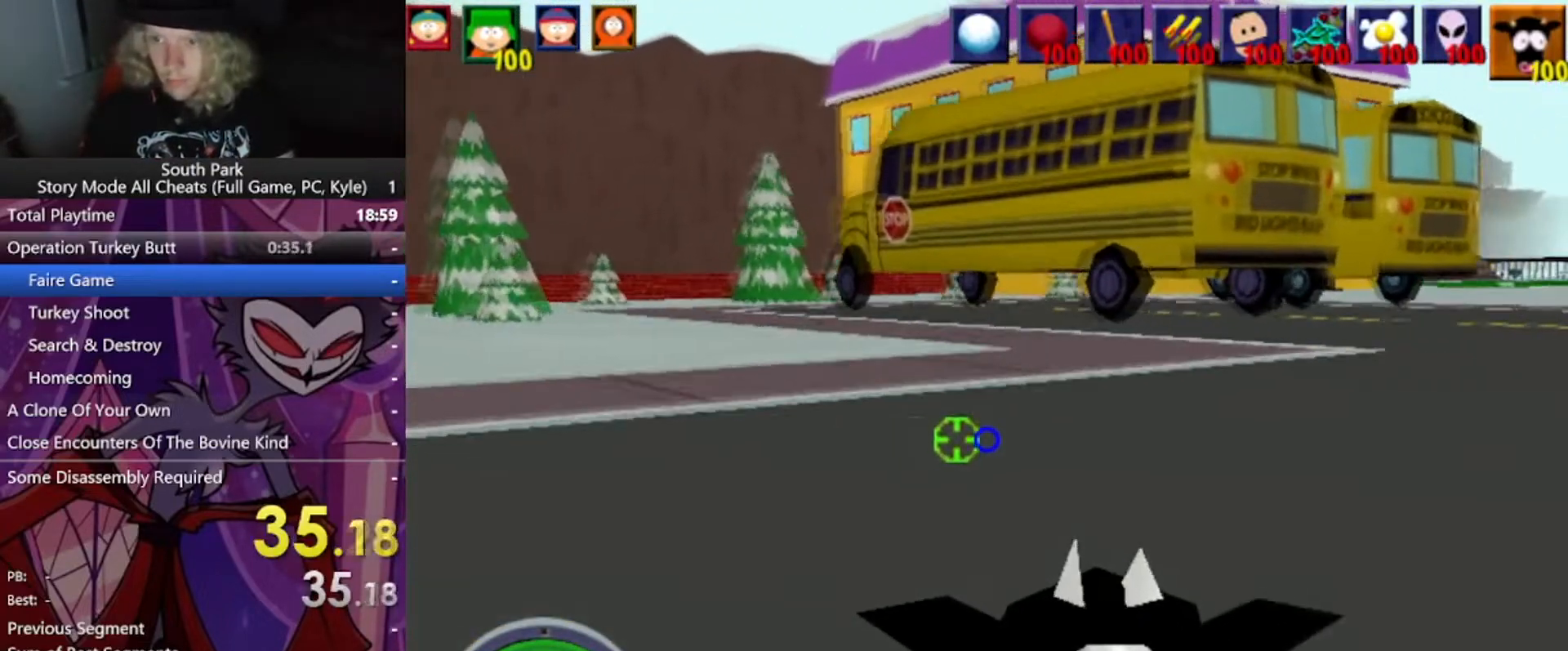
{"keys": ["d", "w"], "mouse": [], "events": []}
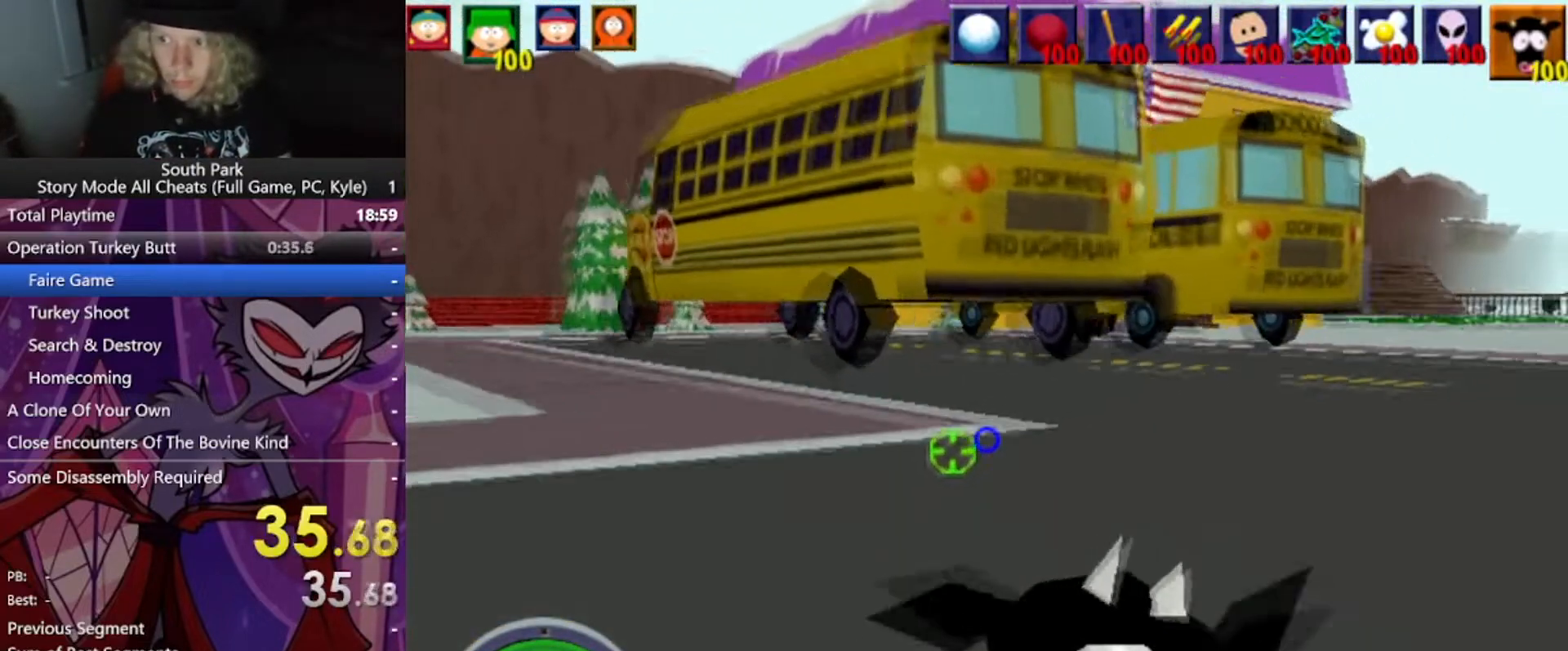
{"keys": ["d", "w"], "mouse": [], "events": []}
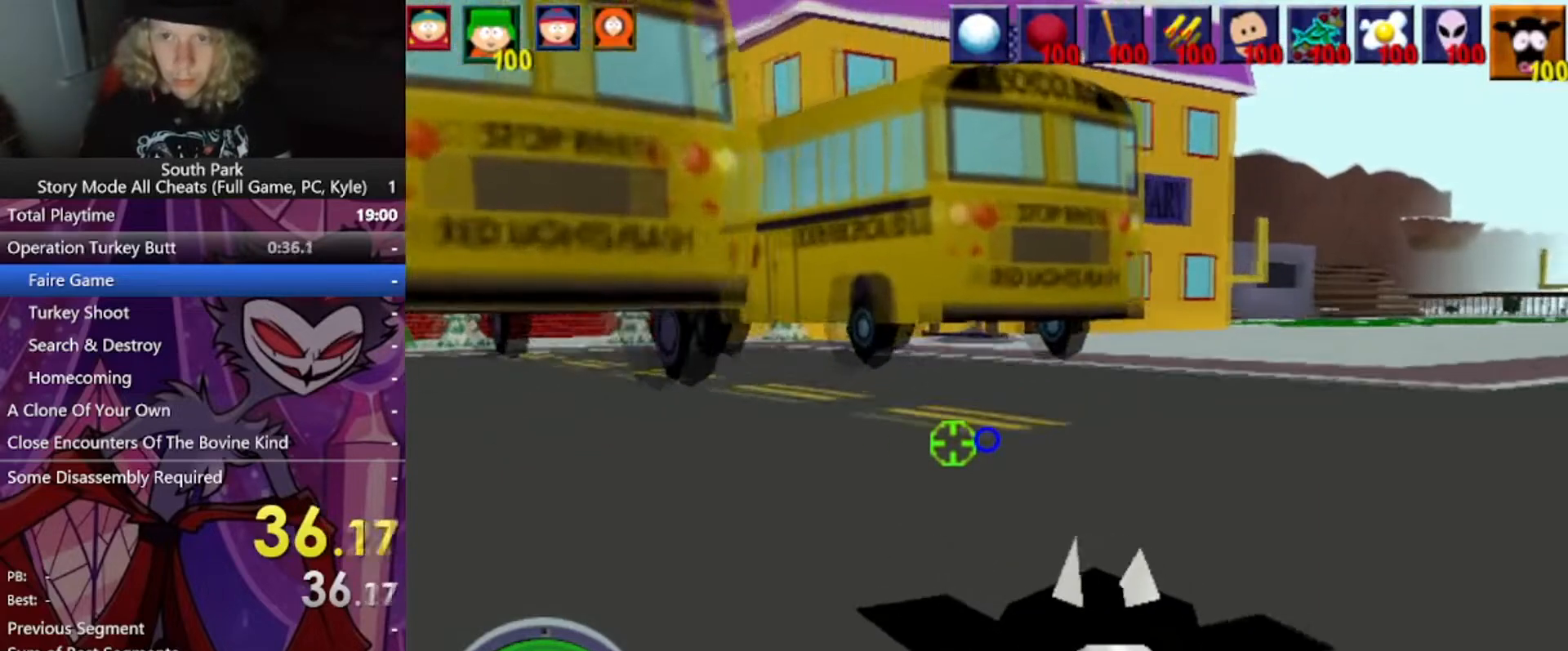
{"keys": ["d", "w"], "mouse": [], "events": []}
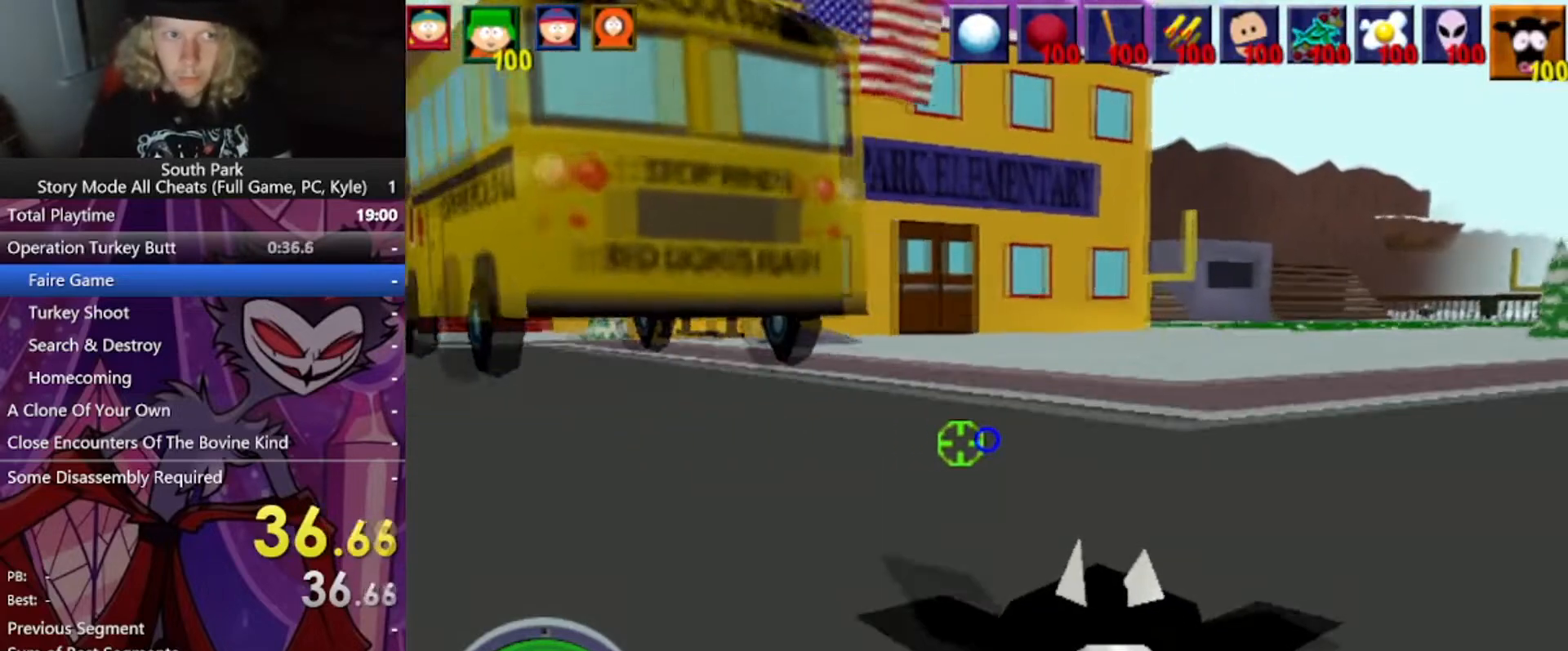
{"keys": ["d", "w"], "mouse": [], "events": []}
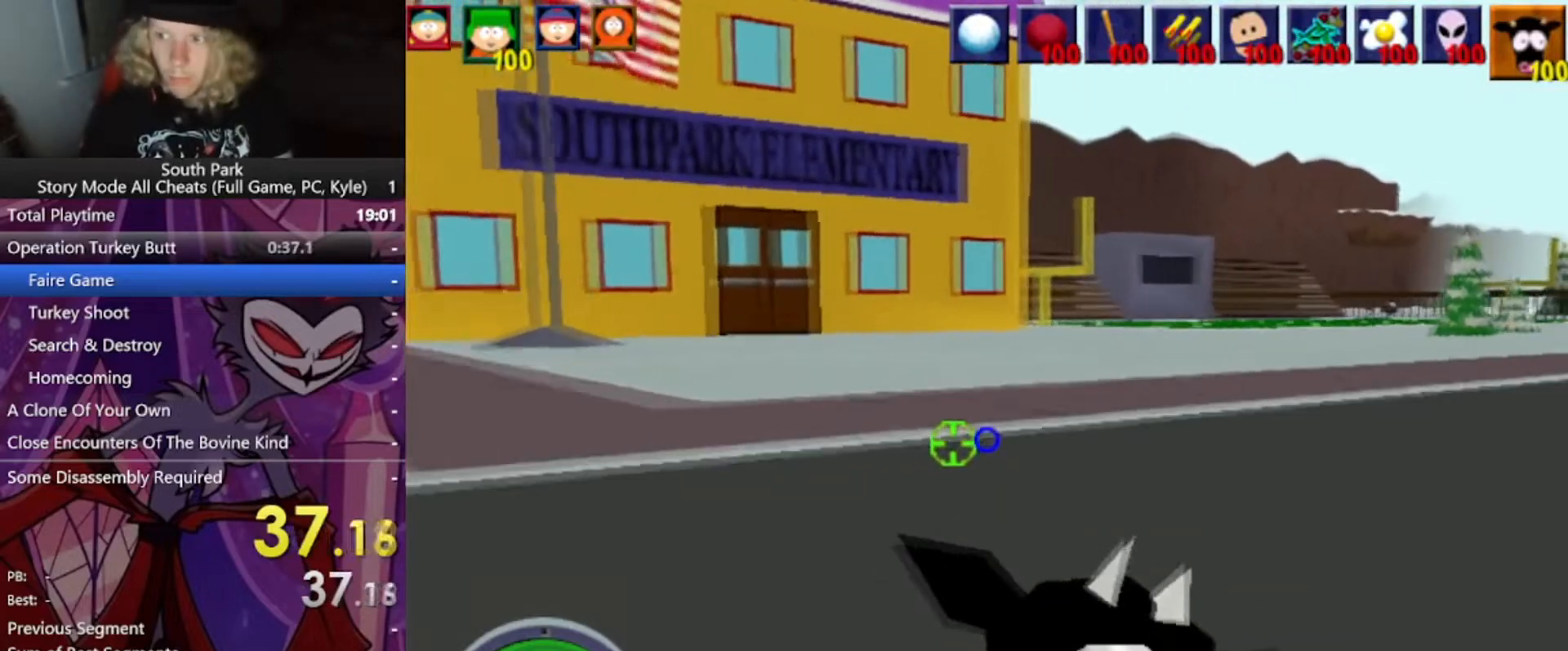
{"keys": ["d", "w"], "mouse": [], "events": []}
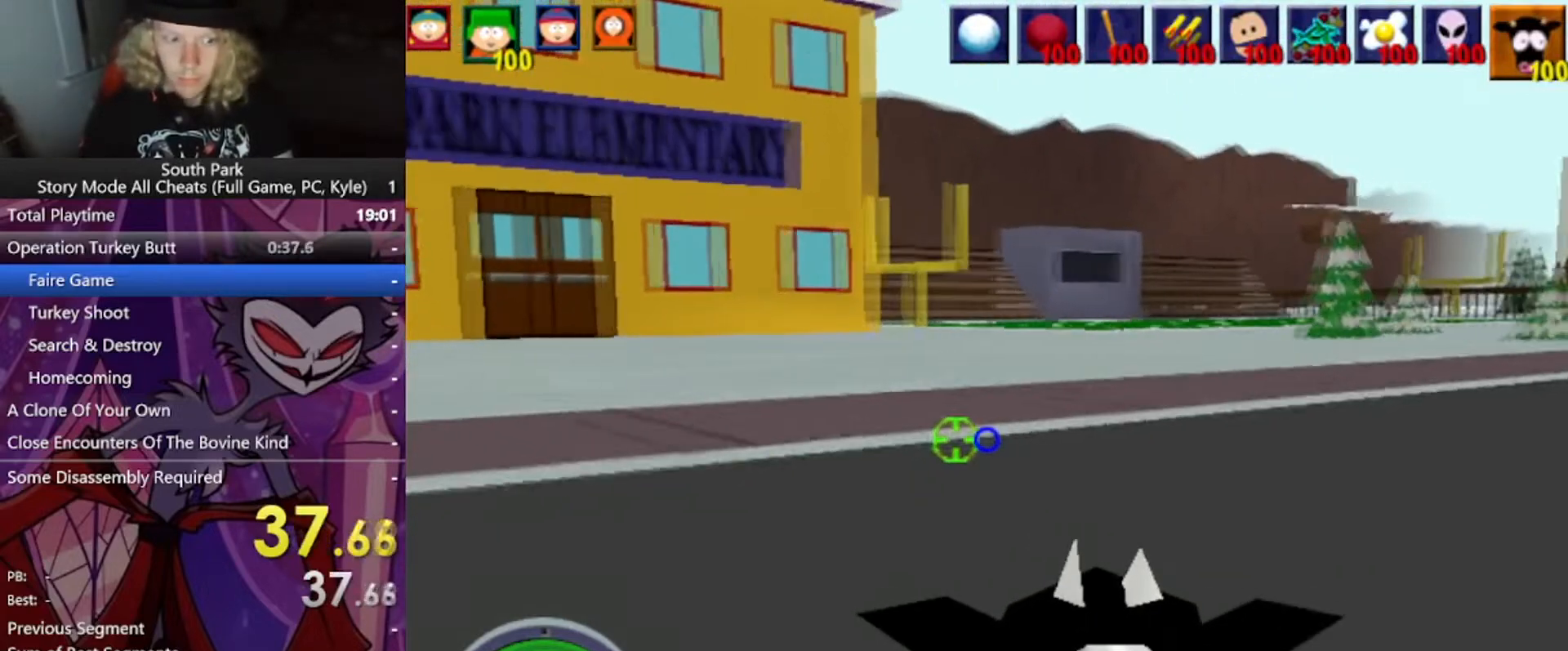
{"keys": ["d", "w"], "mouse": [], "events": []}
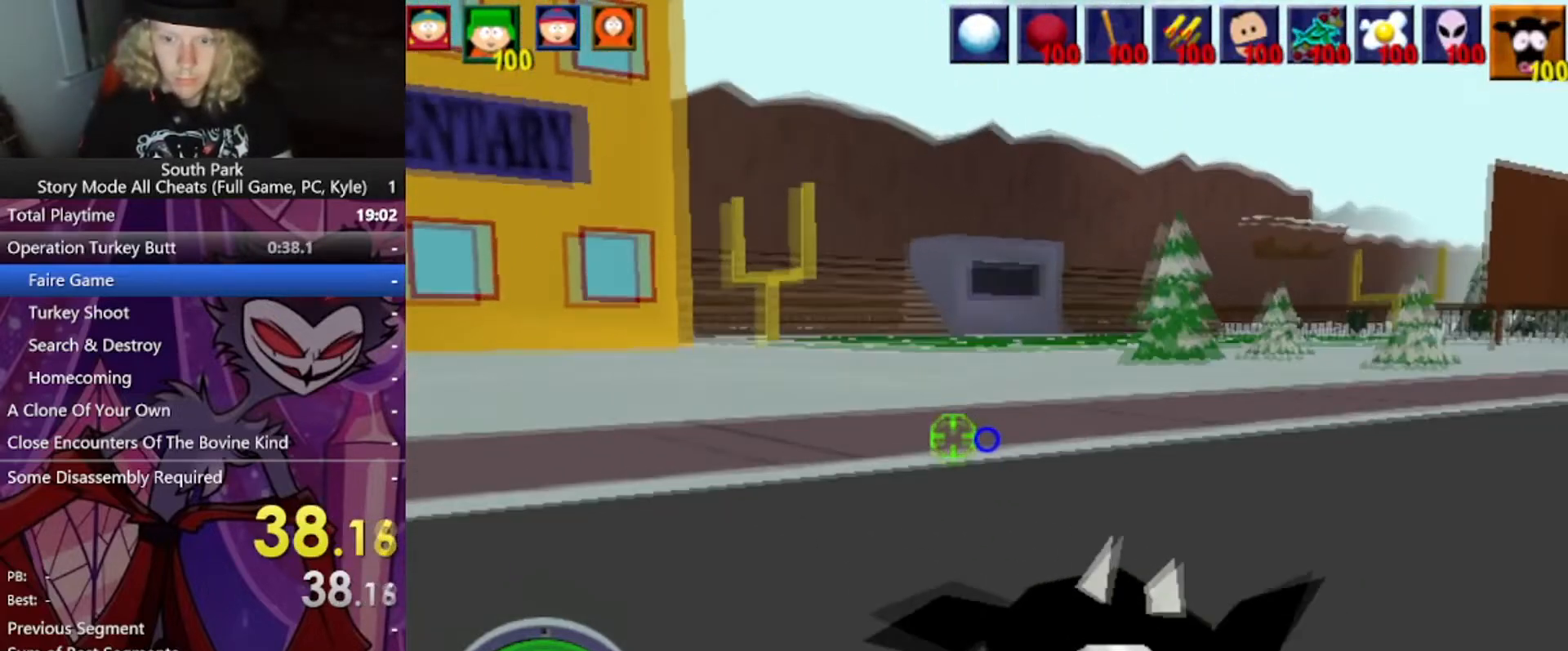
{"keys": ["d", "w"], "mouse": [], "events": []}
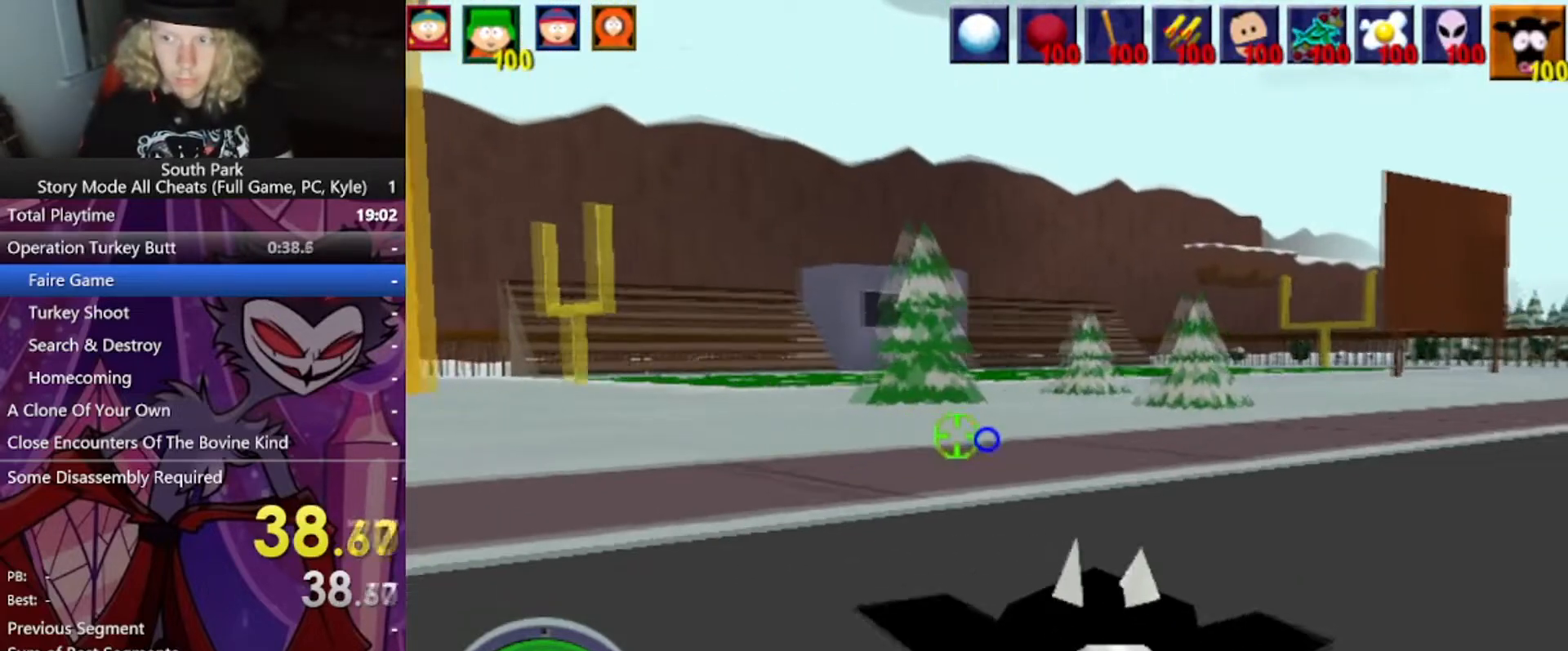
{"keys": ["d", "w"], "mouse": [], "events": []}
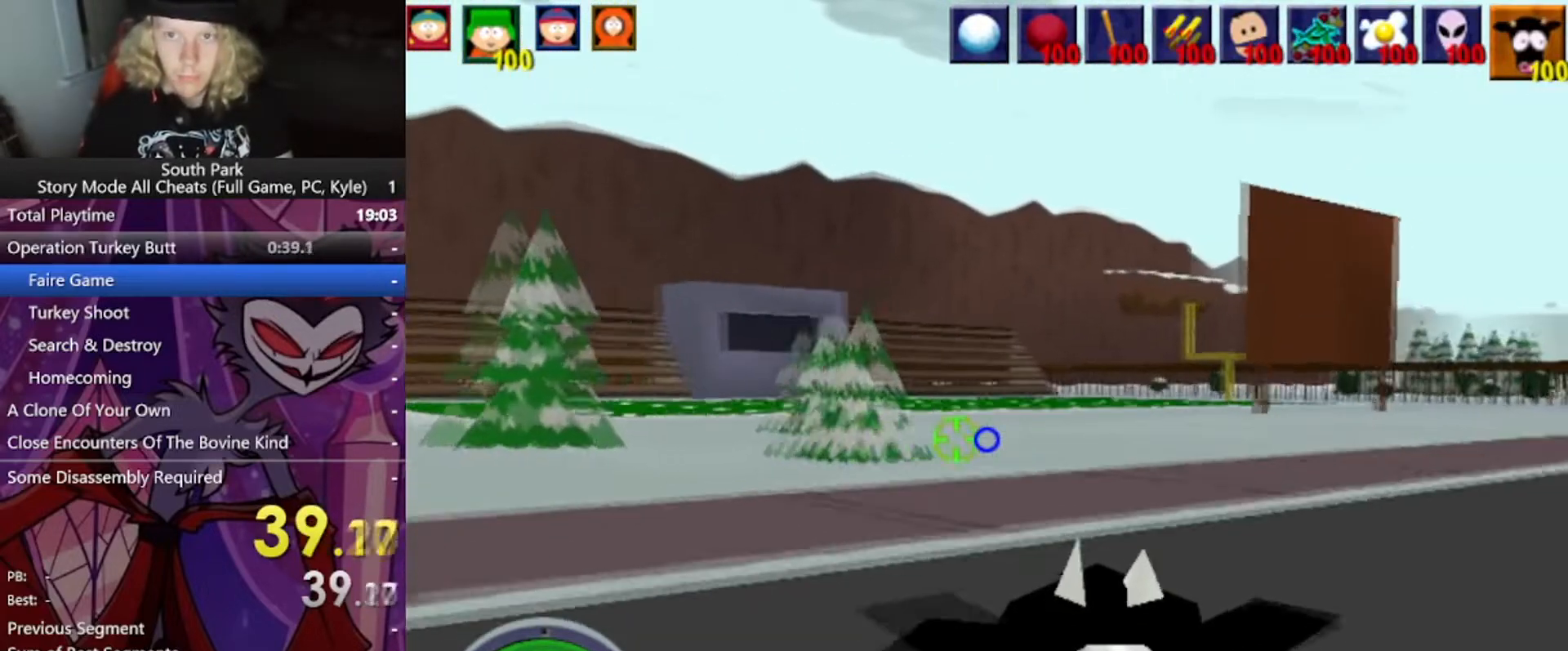
{"keys": ["d", "w"], "mouse": [], "events": []}
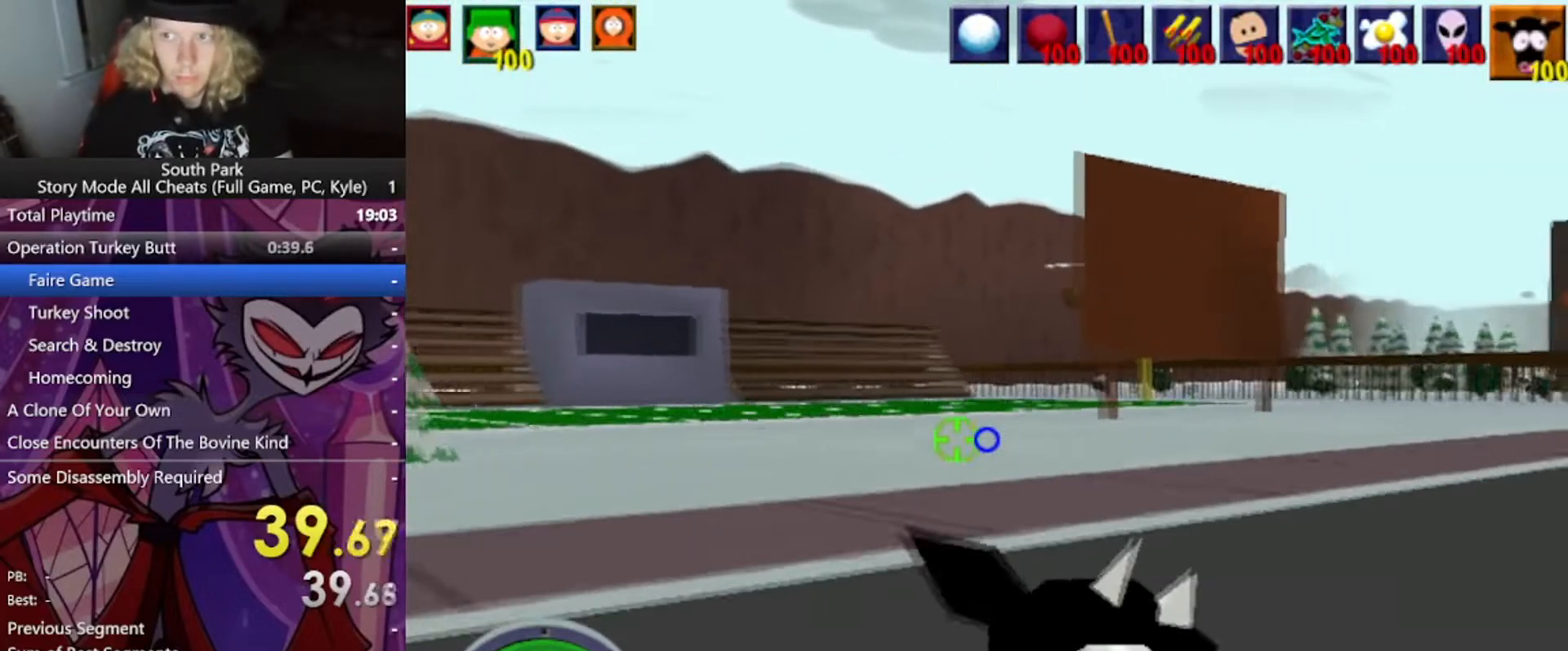
{"keys": ["d", "w"], "mouse": [], "events": []}
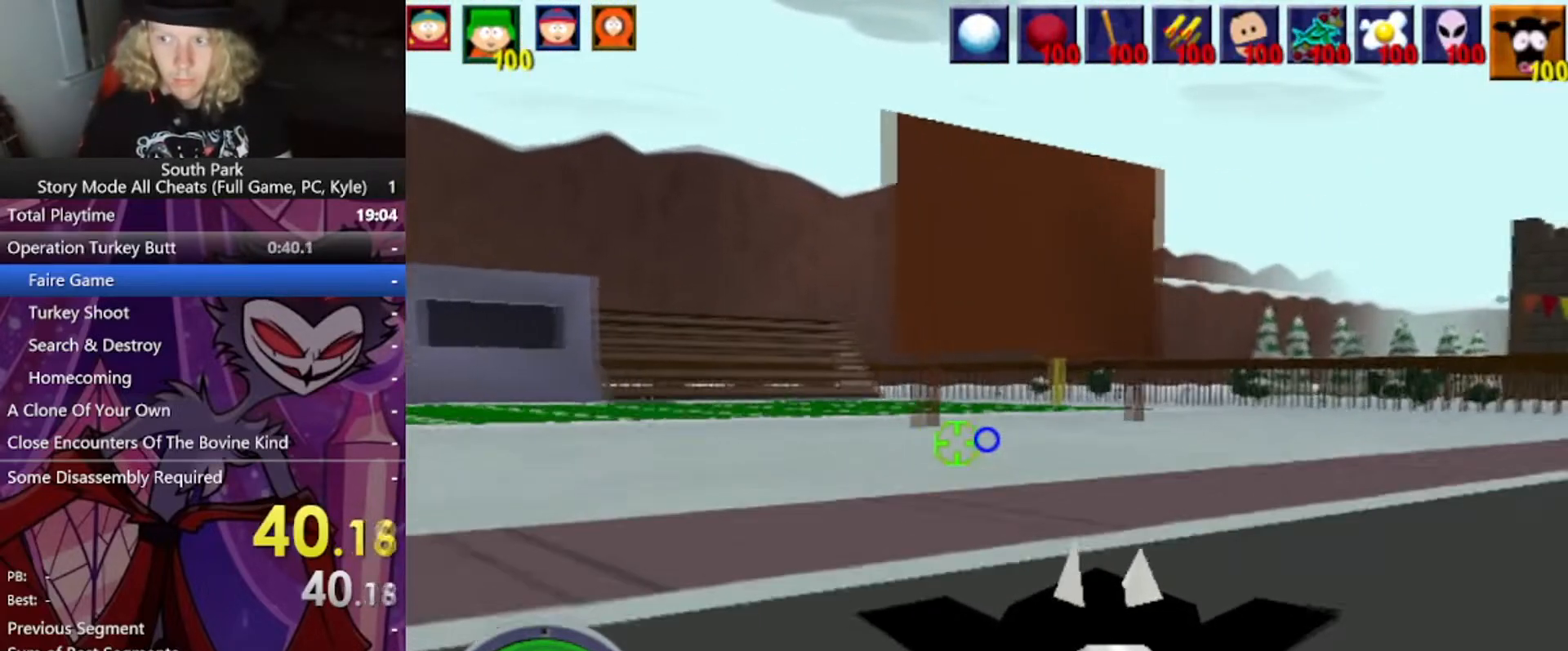
{"keys": ["d", "w"], "mouse": [], "events": []}
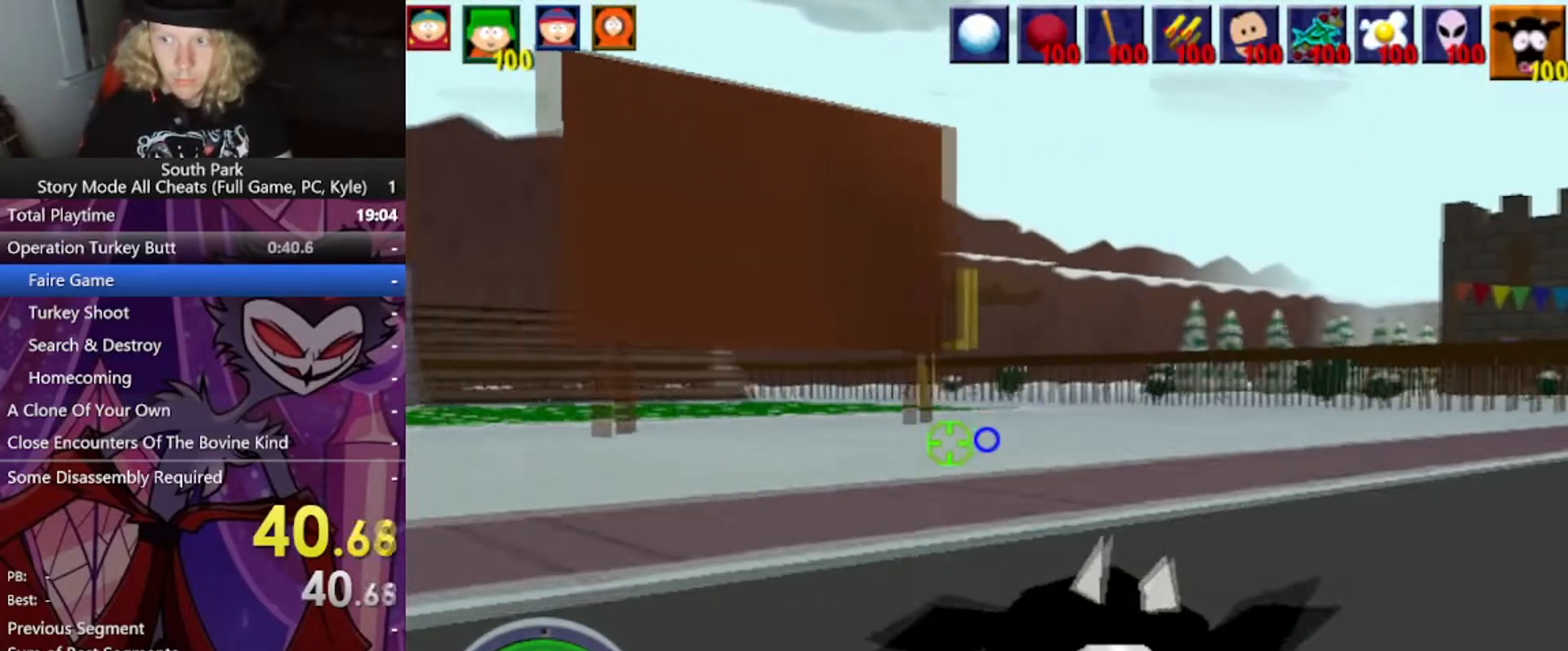
{"keys": ["d", "w"], "mouse": [], "events": []}
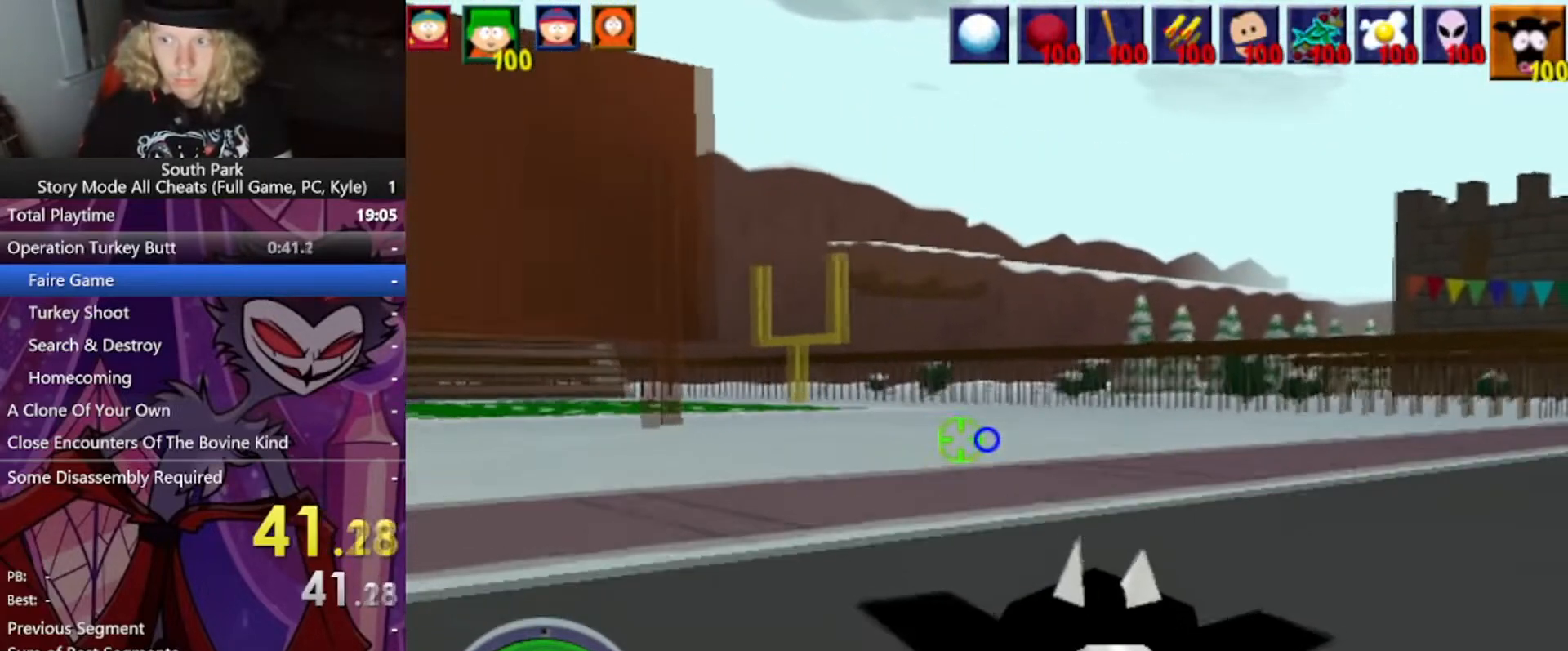
{"keys": ["d", "w"], "mouse": [], "events": []}
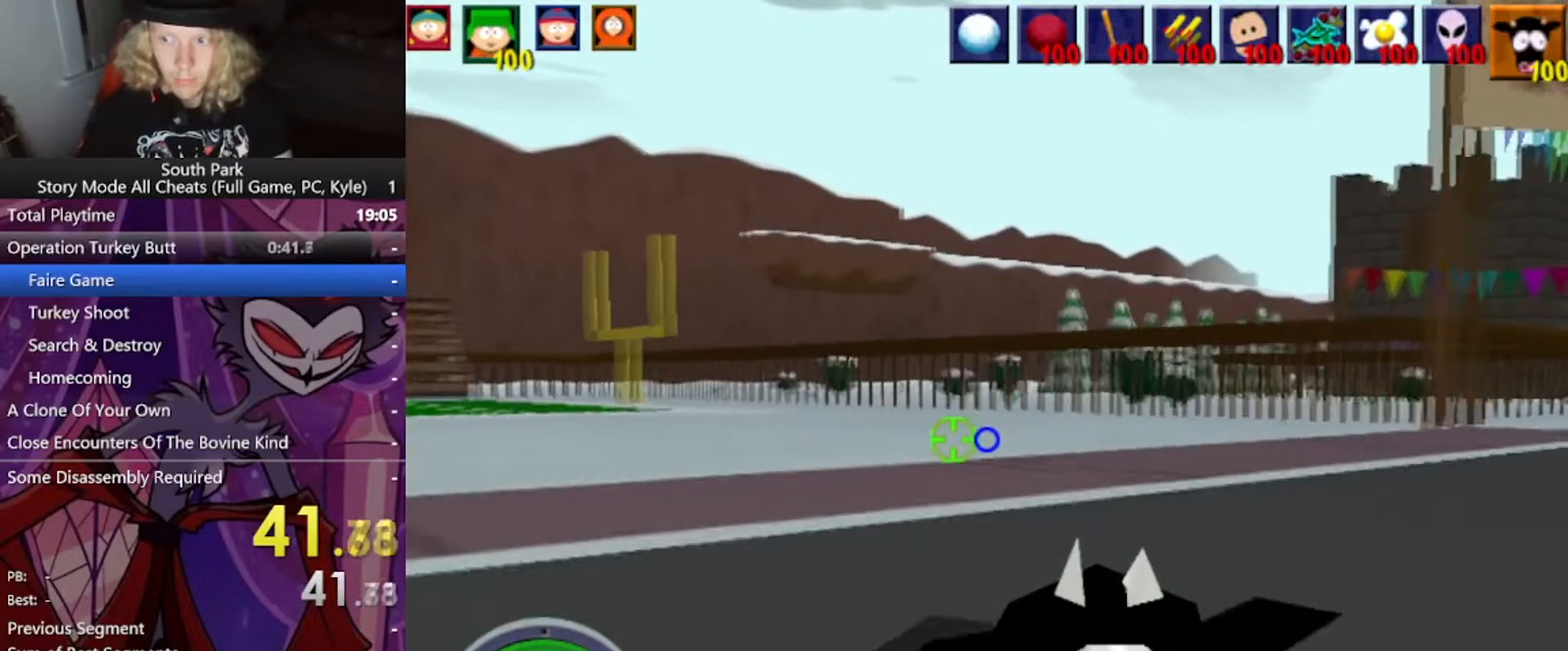
{"keys": ["d", "w"], "mouse": [], "events": []}
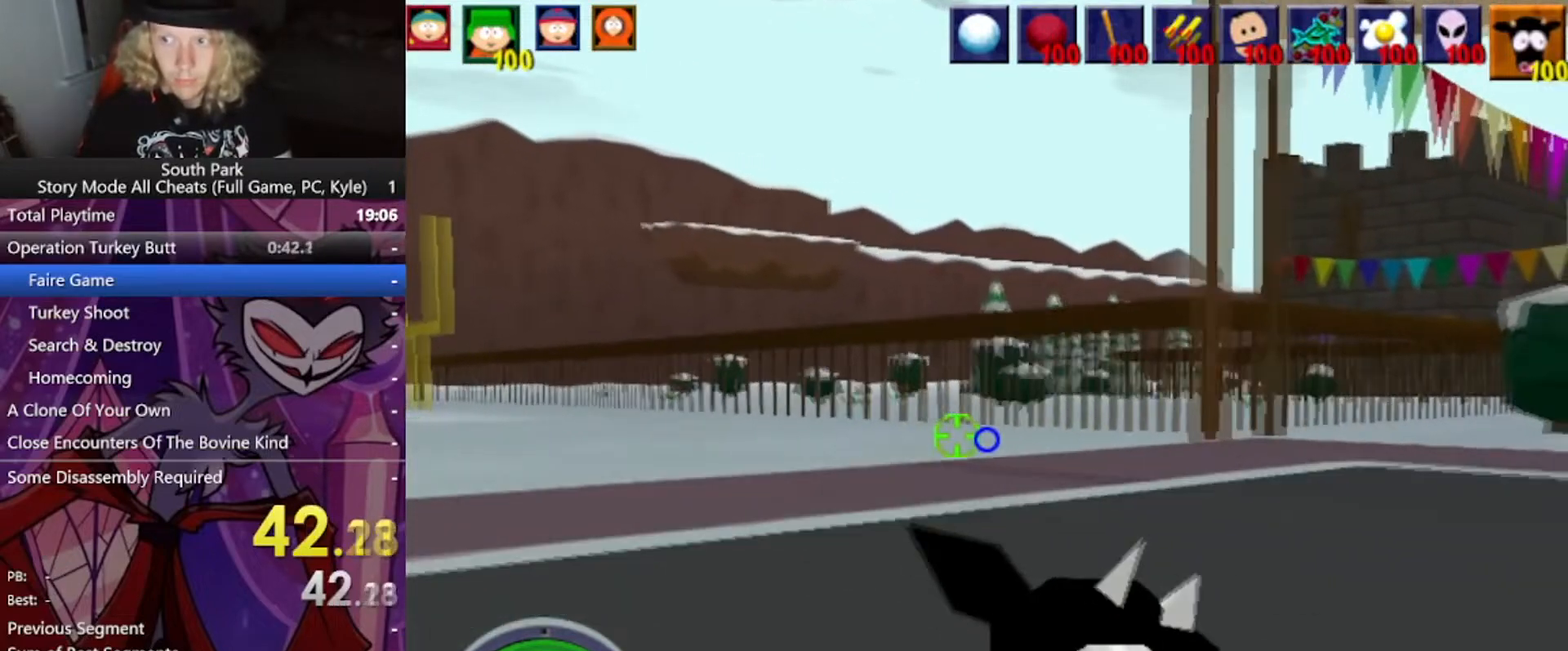
{"keys": ["d", "w"], "mouse": [], "events": []}
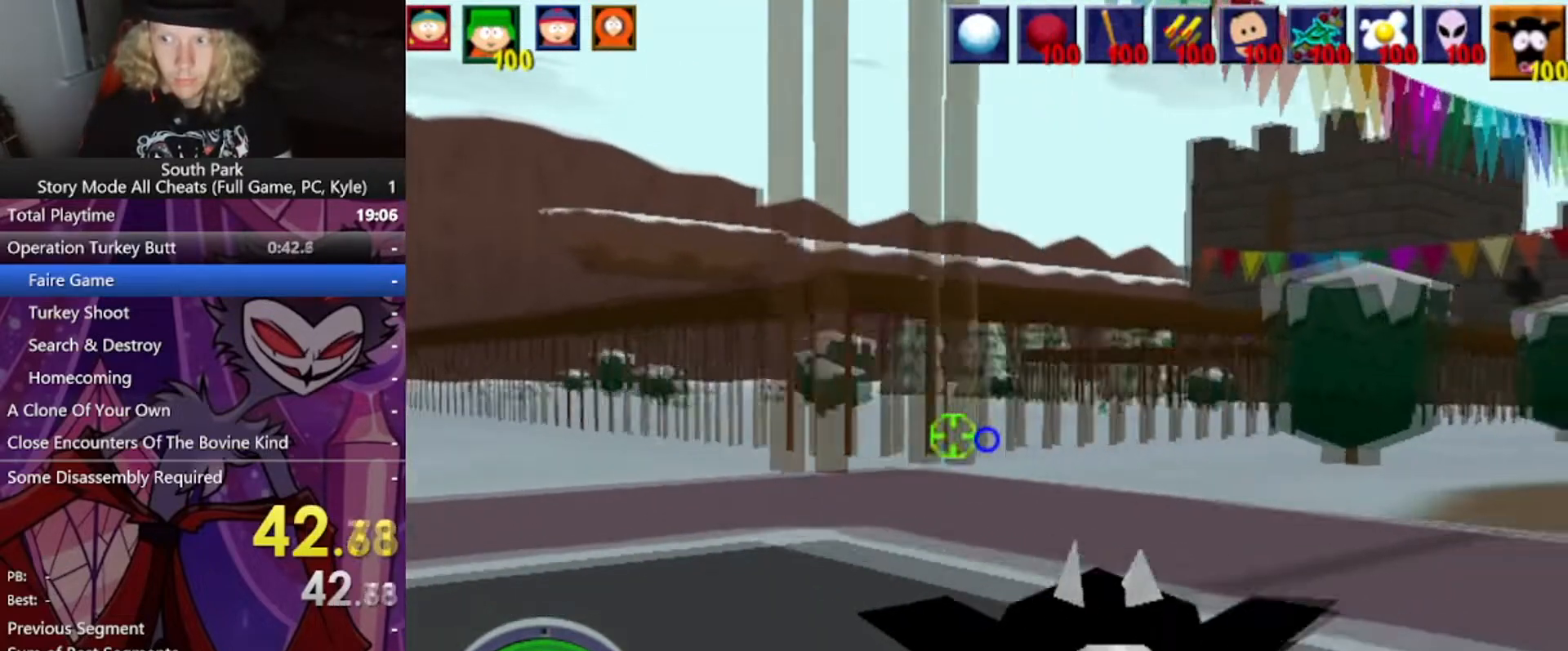
{"keys": ["d", "w"], "mouse": [], "events": []}
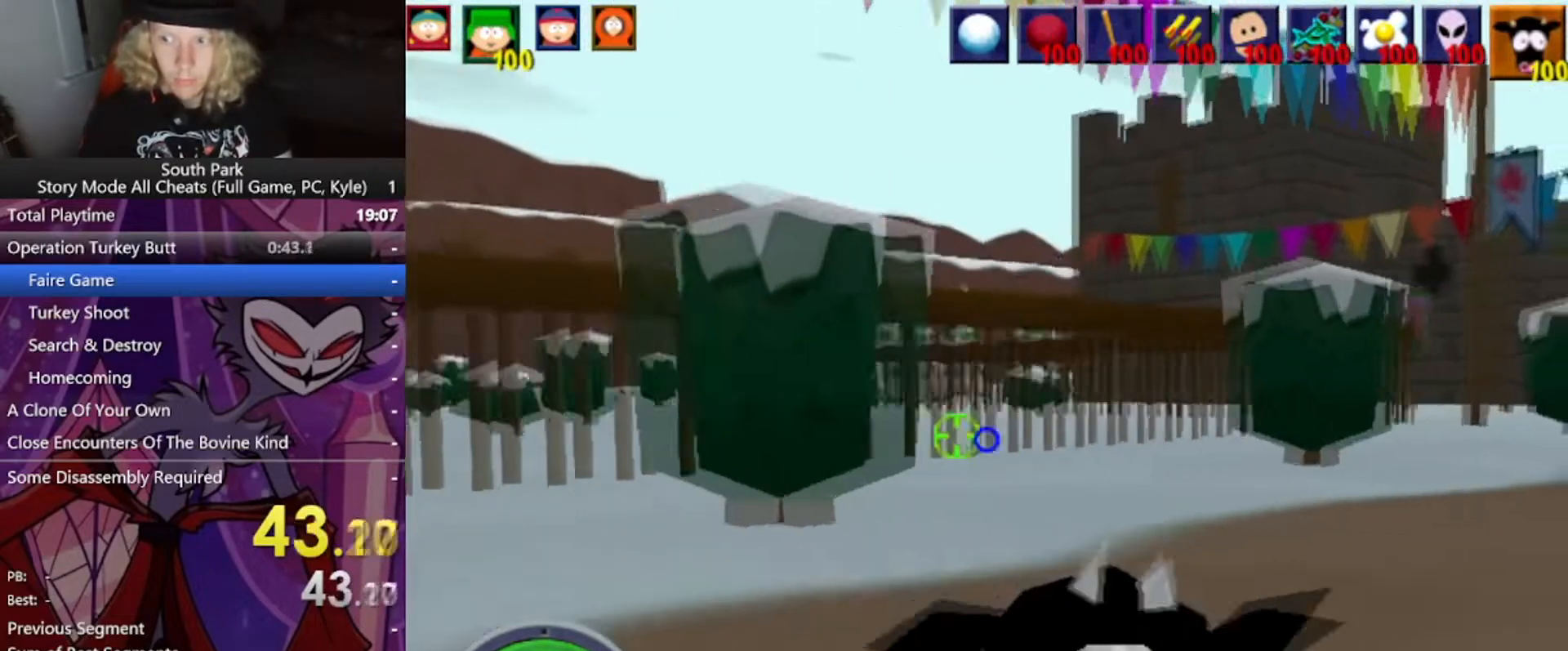
{"keys": ["d", "w"], "mouse": [], "events": []}
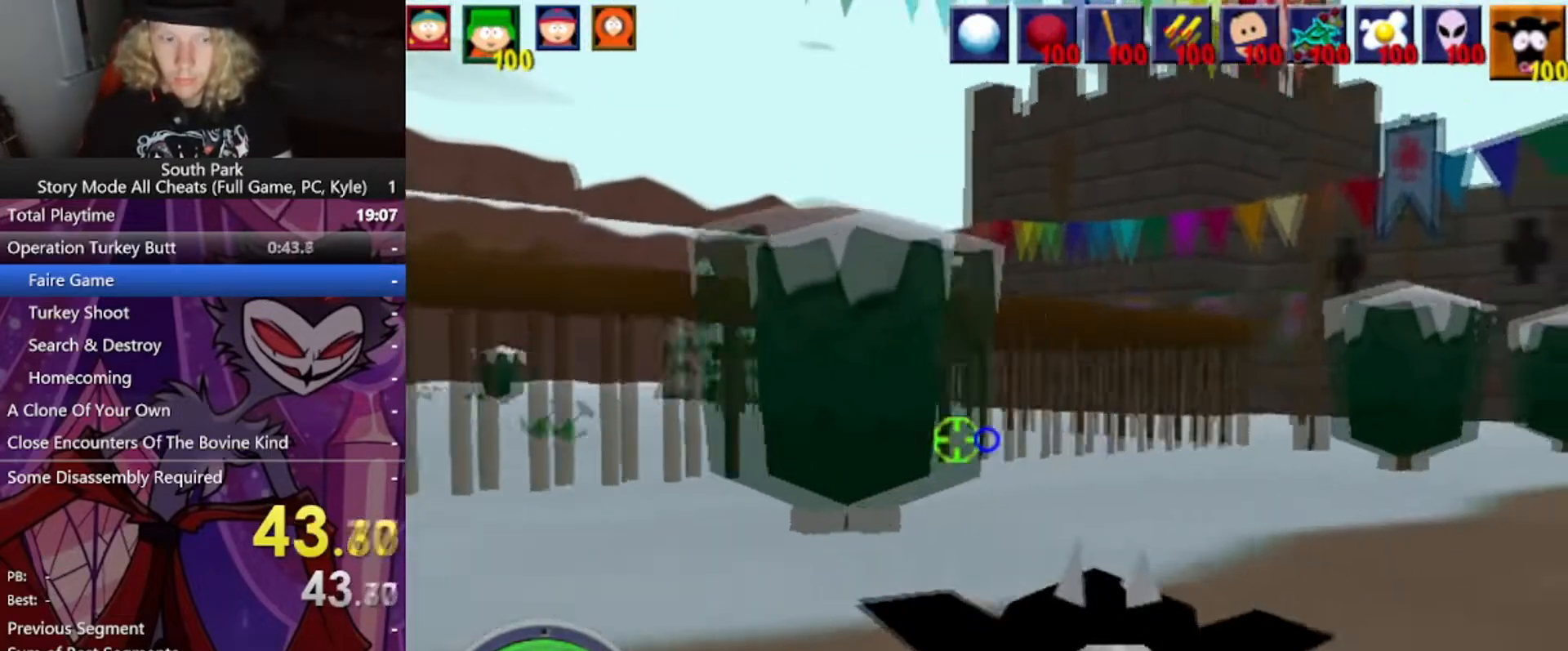
{"keys": ["d", "w"], "mouse": [], "events": []}
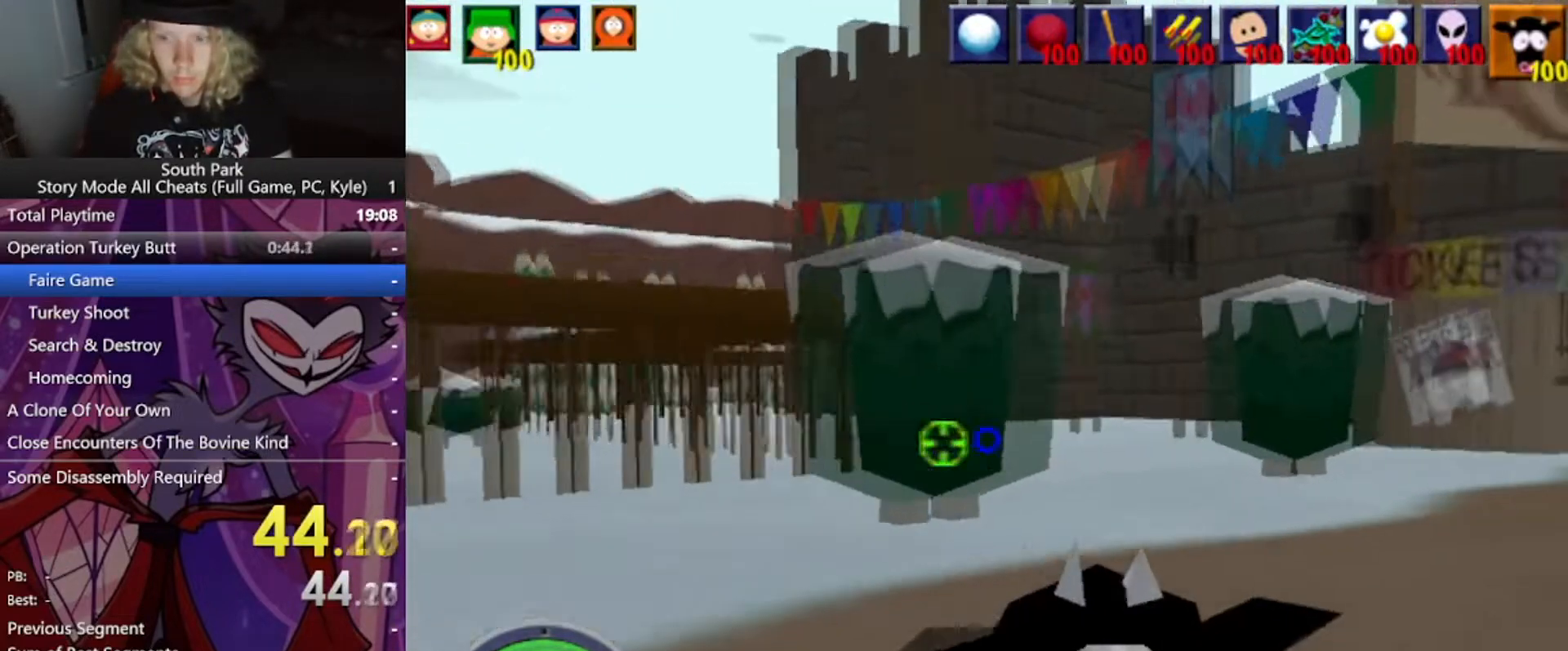
{"keys": ["d", "w"], "mouse": [], "events": []}
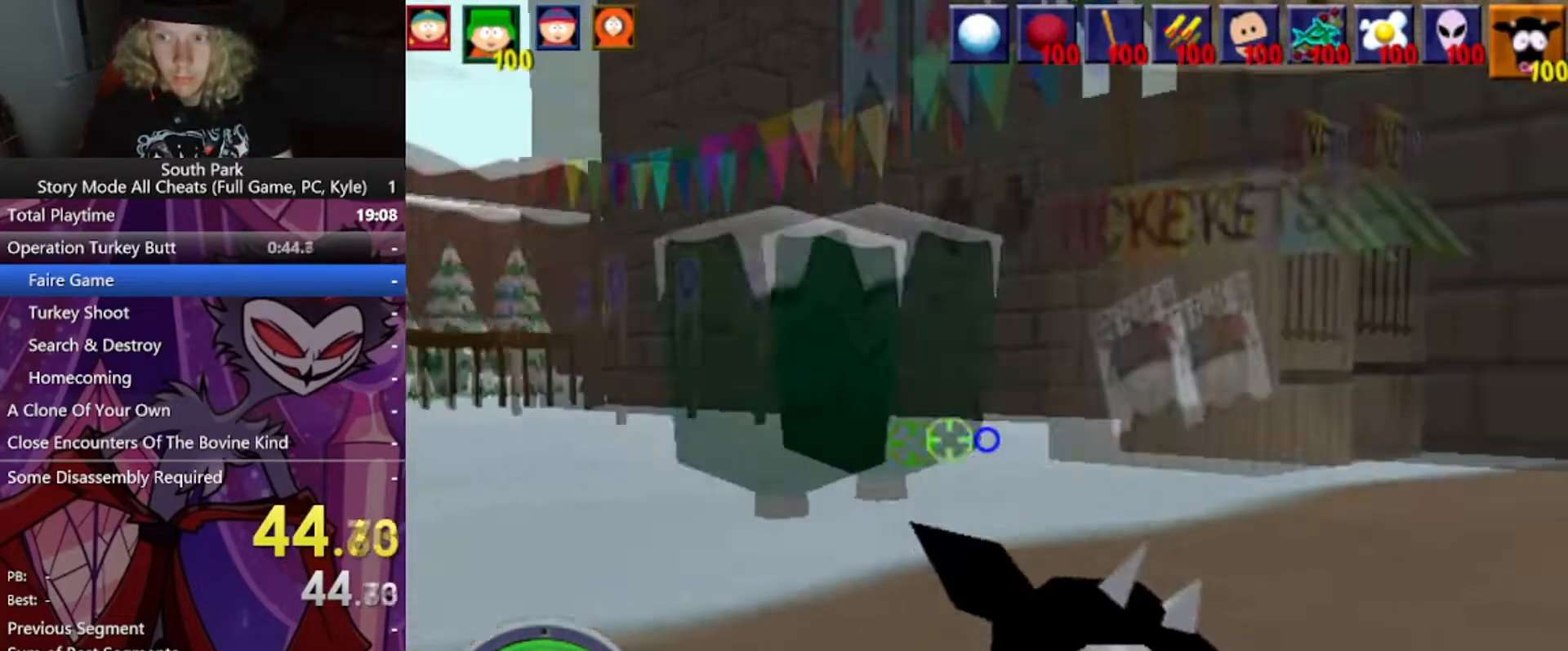
{"keys": ["d", "w"], "mouse": [], "events": []}